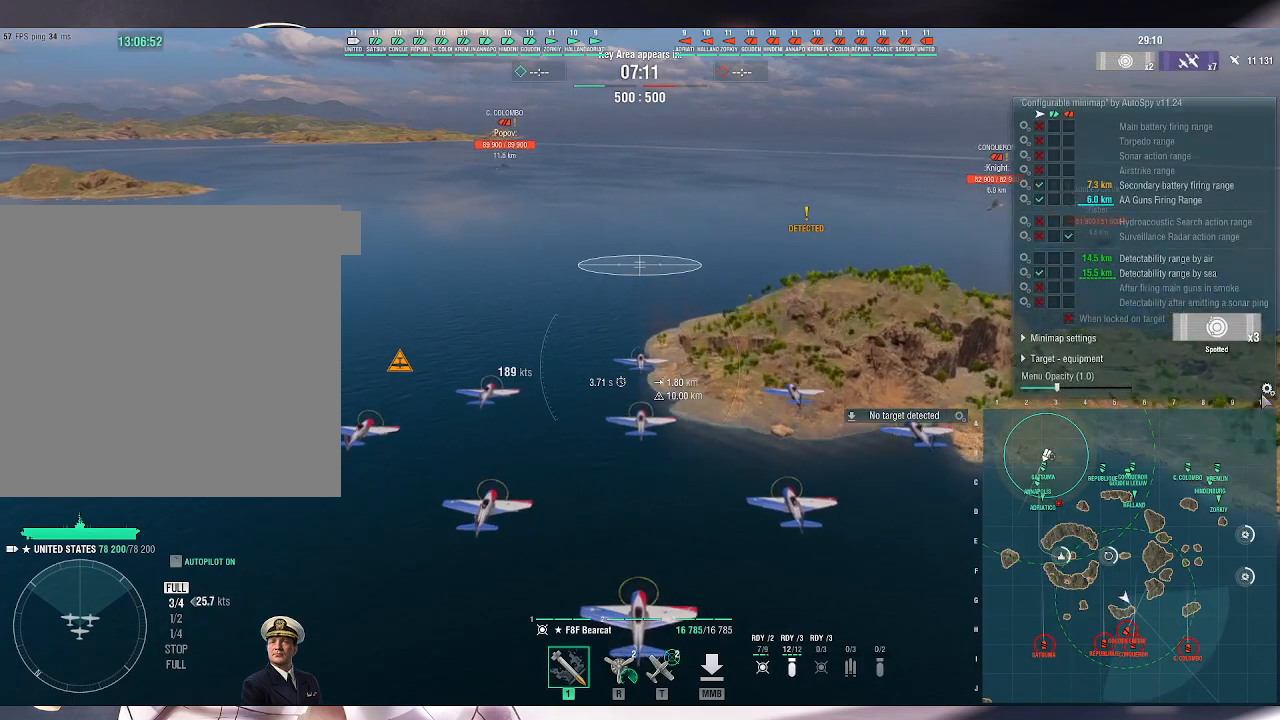
Gameplay with keyboard and mouse; each line is a JSON object with the keys and mouse buttons held at the frame after it. "events" lists presses ("down") and releases ("up") of ".", "/", "0", "1", "2", "3", "4", "5", "6", "7", "8", "9", "a", "alt_l", "alt_r", "b", "backslash", "backspace", "c", "caps_lock", "comma", "ctrl_l", "ctrl_r", "d", "e", "equals", "escape", "f", "f1", "f10", "f11", "f12", "f2", "f3", "f4", "f5", "f6", "f7", "f8", "f9", "g", "h", "i", "j", "k", "l", "lbracket", "m", "minus", "n", "o", "p", "q", "quote", "r", "rbracket", "return", "s", "semicolon", "shift_l", "shift_r", "space", "super_l", "super_r", "t", "tab", "tilde", "u", "v", "w", "x", "y", "z", "mouse_left", "mouse_wheel", "mouse_right", "mouse_mb4" and "mouse_mb5" between this image and that frame as [ms after this image, input, new state], when the widget could be followed in between. "mouse_left", "mouse_wheel", "mouse_right", "mouse_mb4", "mouse_mb5" = the "left", "wheel", "right", "mb4", "mb5" buttons of the "mouse" list. No other keys are recorded. "wheel" means that the mouse wheel is clicked or scrolled. Not read: mouse_move.
{"keys": ["ctrl_l"], "mouse": [], "events": []}
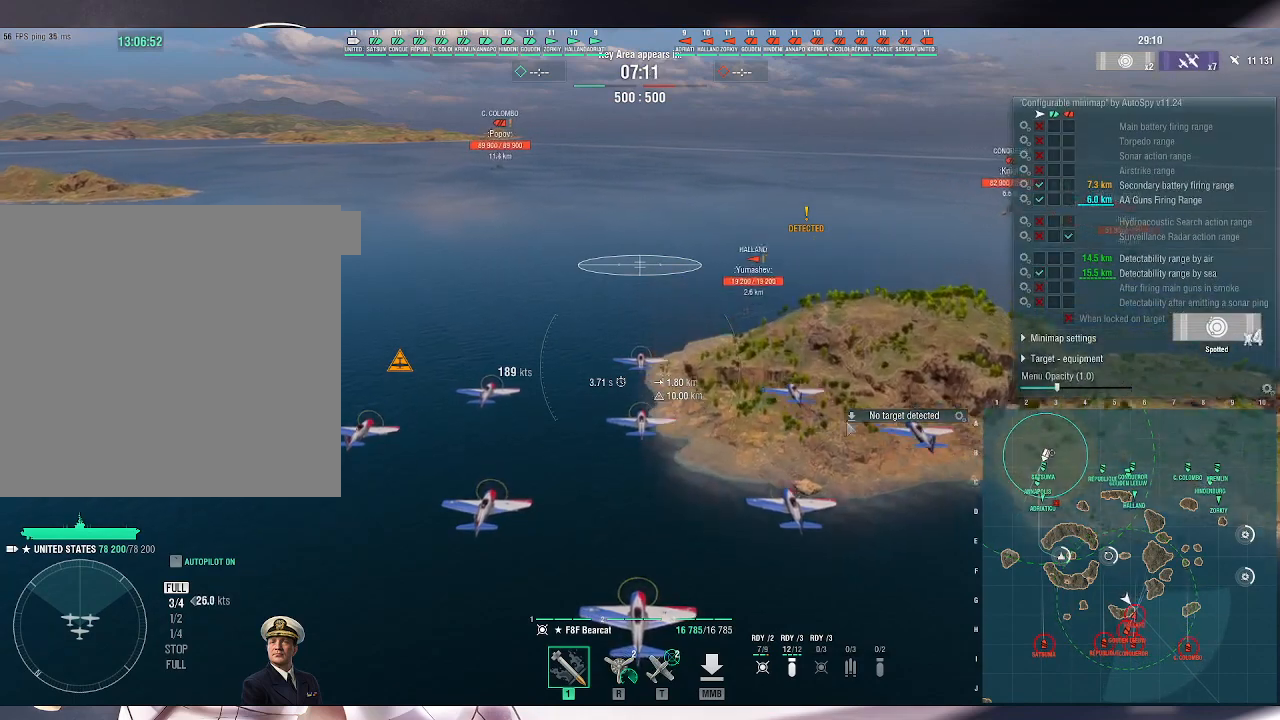
{"keys": ["ctrl_l"], "mouse": [], "events": [[133, "mouse_right", "down"], [233, "mouse_right", "up"]]}
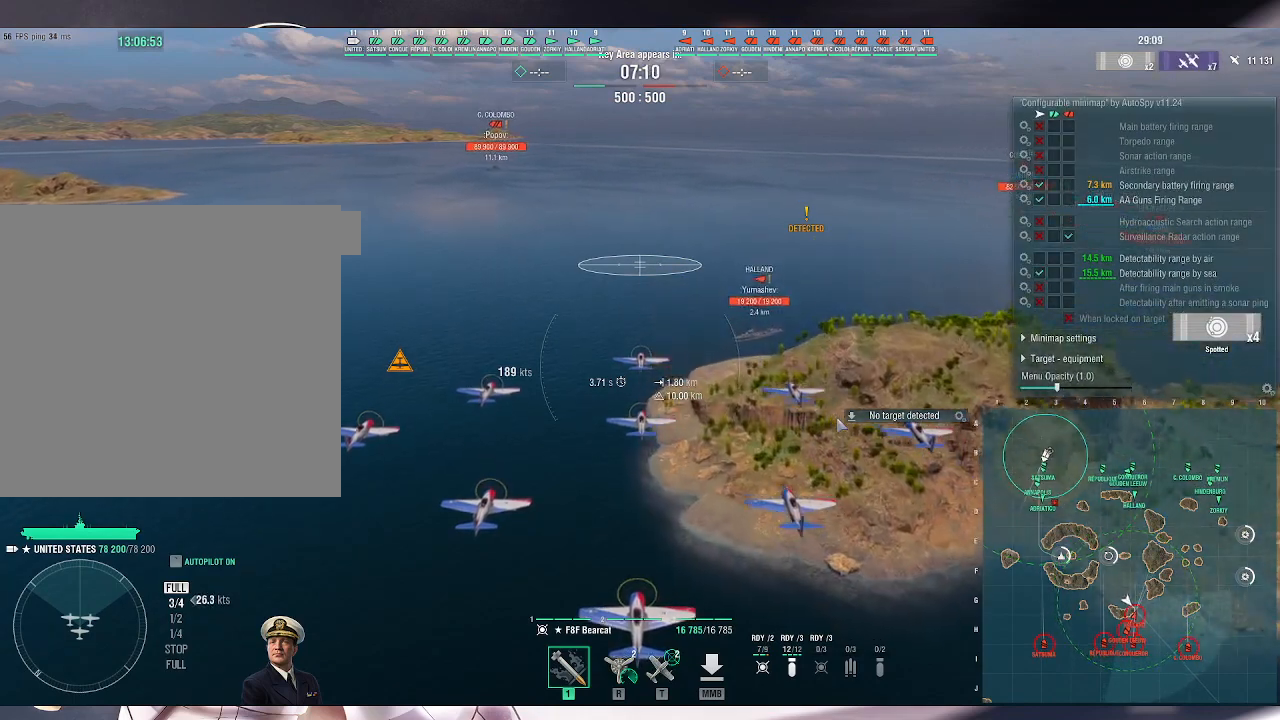
{"keys": [], "mouse": [], "events": [[100, "ctrl_l", "up"]]}
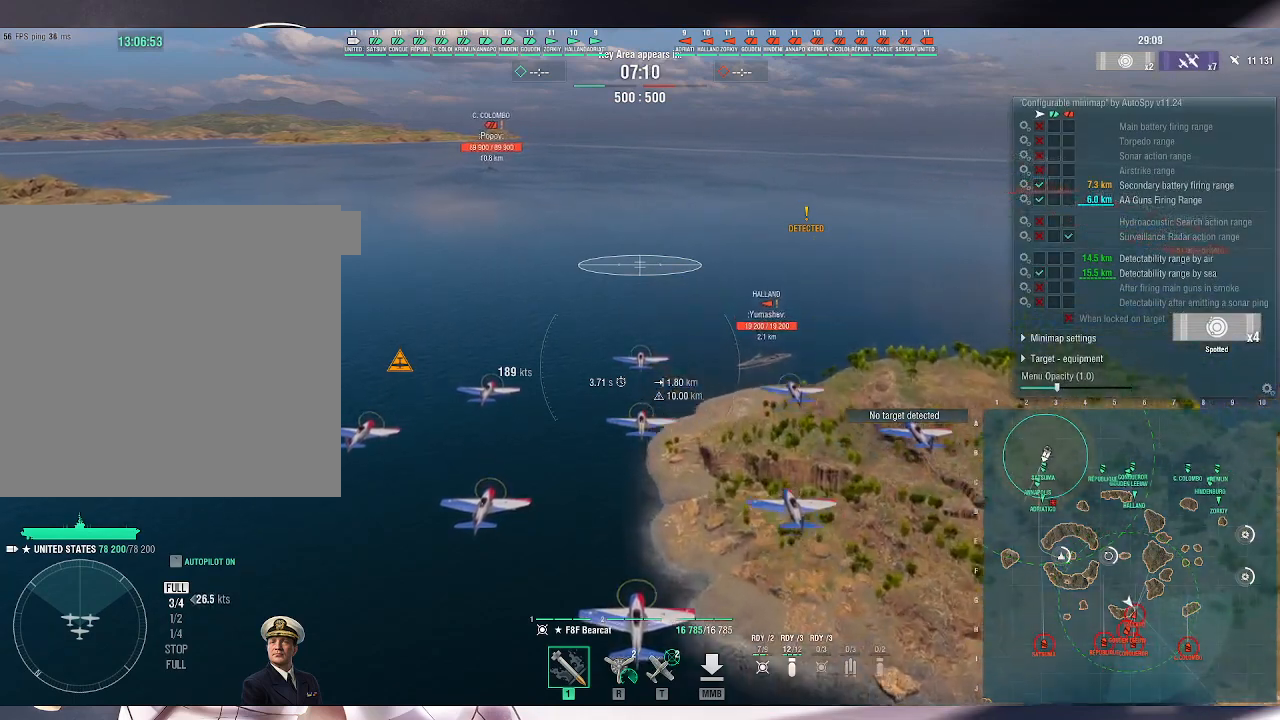
{"keys": ["ctrl_l"], "mouse": [], "events": [[433, "ctrl_l", "down"]]}
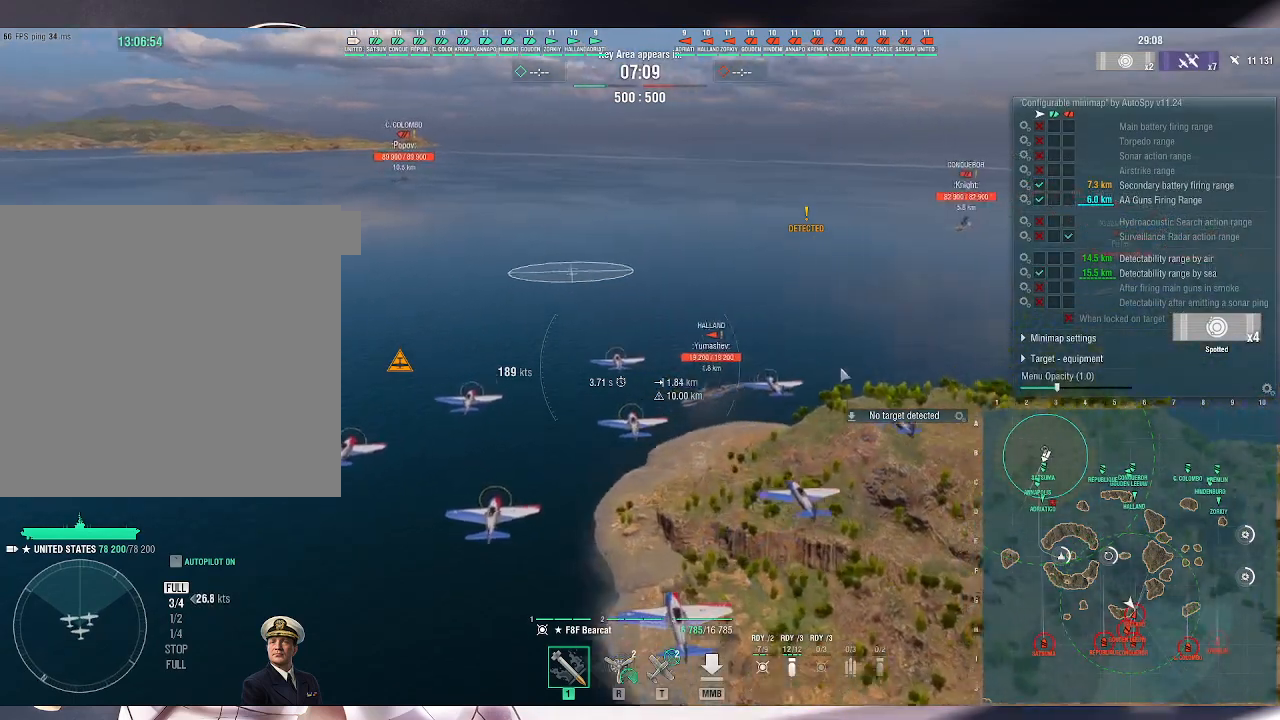
{"keys": ["a", "ctrl_l"], "mouse": [], "events": [[333, "a", "down"]]}
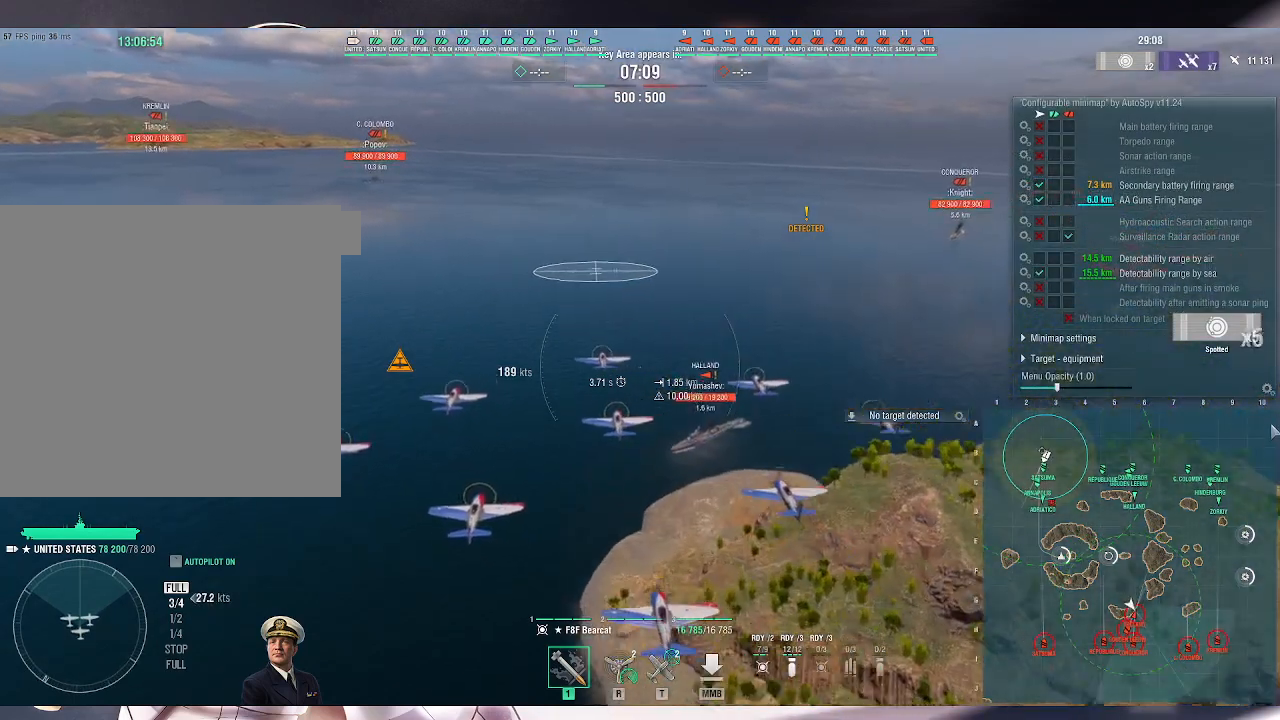
{"keys": ["a", "ctrl_l"], "mouse": [], "events": [[167, "t", "down"], [300, "t", "up"]]}
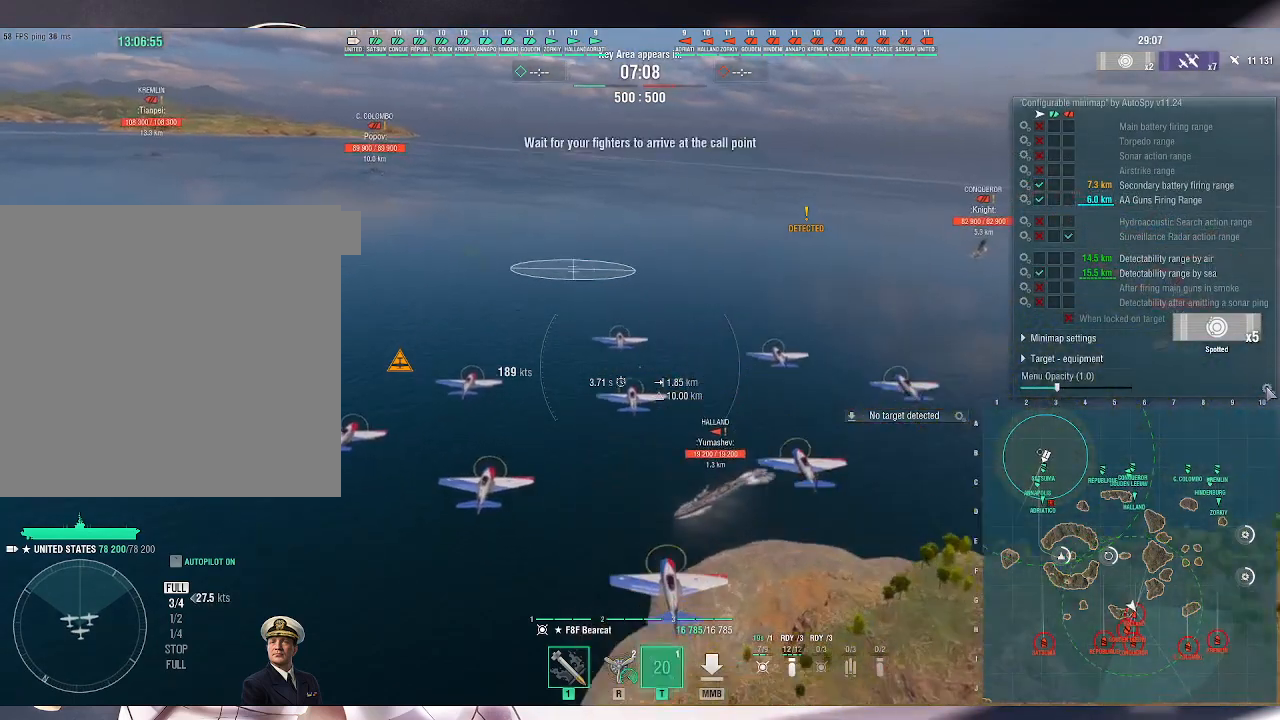
{"keys": ["ctrl_l"], "mouse": [], "events": [[100, "mouse_left", "down"], [167, "mouse_left", "up"], [433, "a", "up"]]}
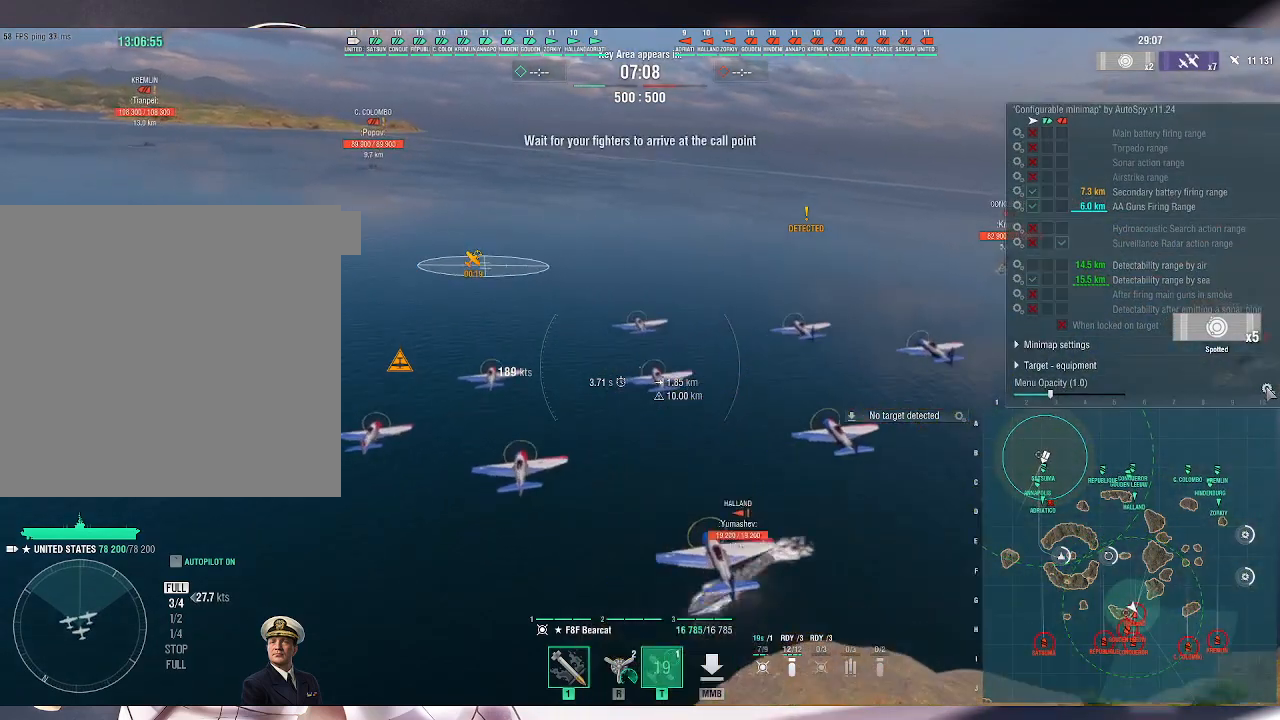
{"keys": [], "mouse": [], "events": [[67, "ctrl_l", "up"]]}
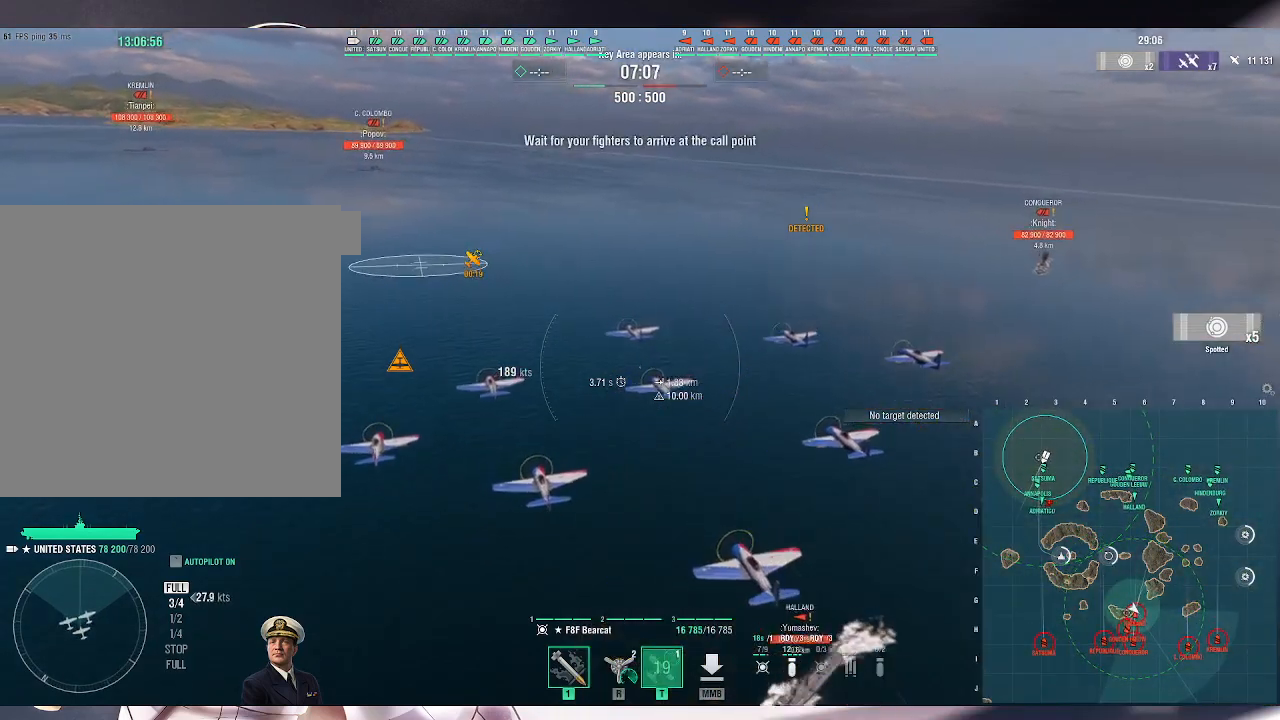
{"keys": [], "mouse": [], "events": []}
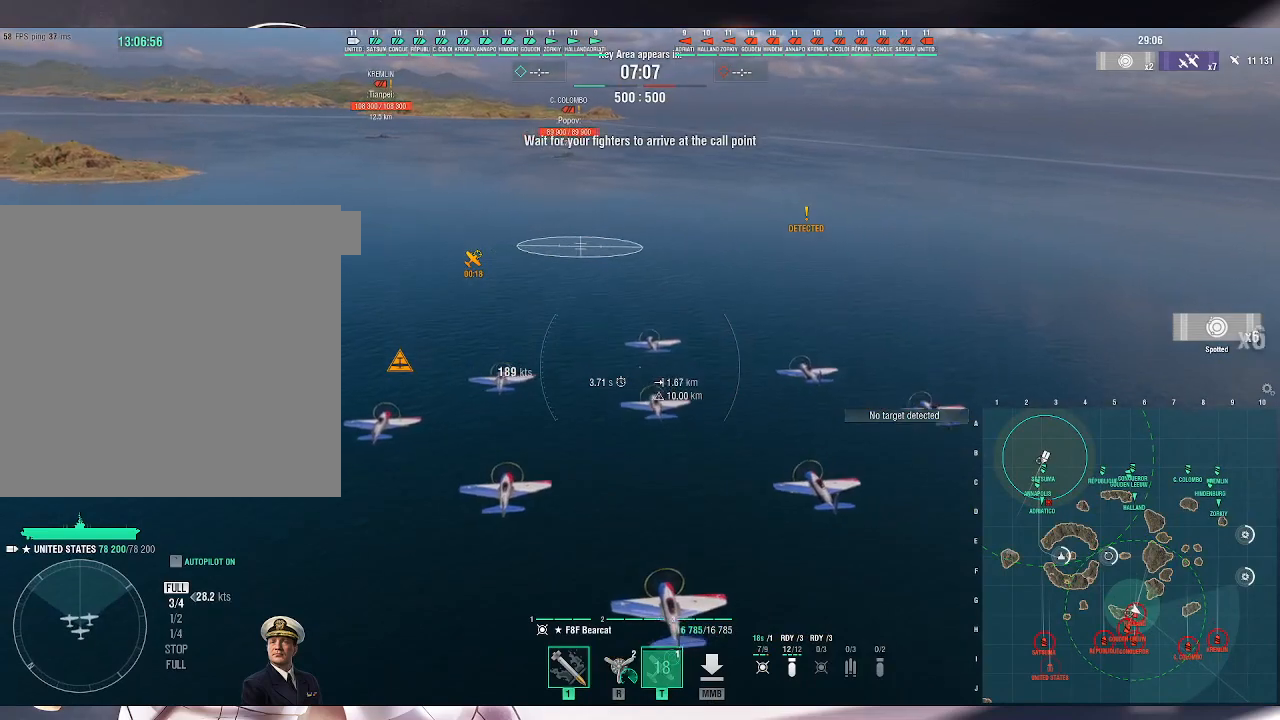
{"keys": [], "mouse": [], "events": []}
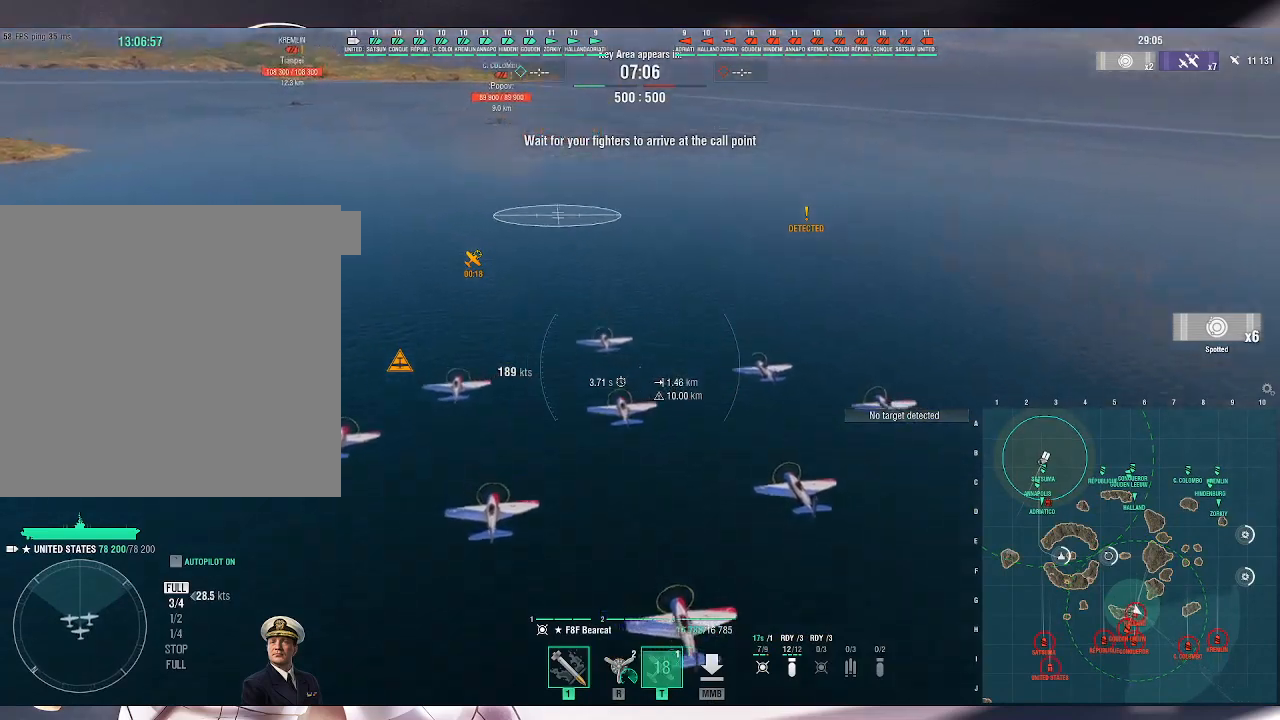
{"keys": [], "mouse": [], "events": []}
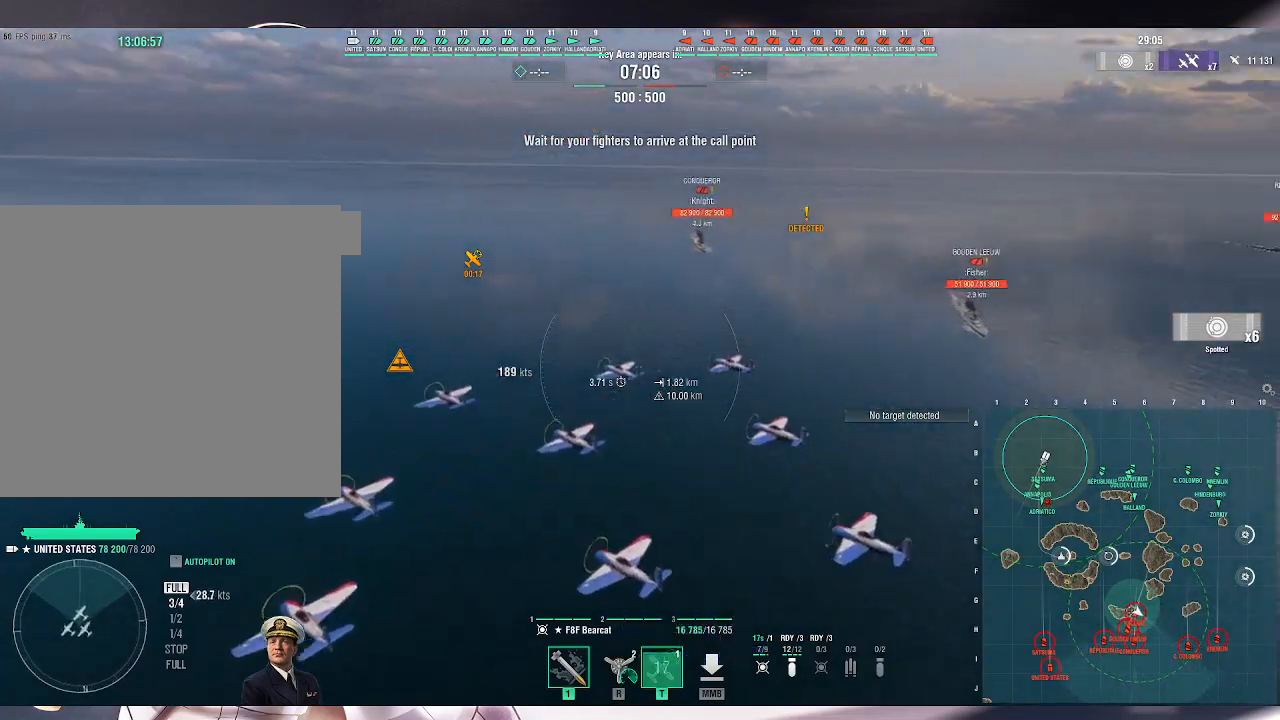
{"keys": [], "mouse": [], "events": [[267, "a", "down"], [433, "a", "up"]]}
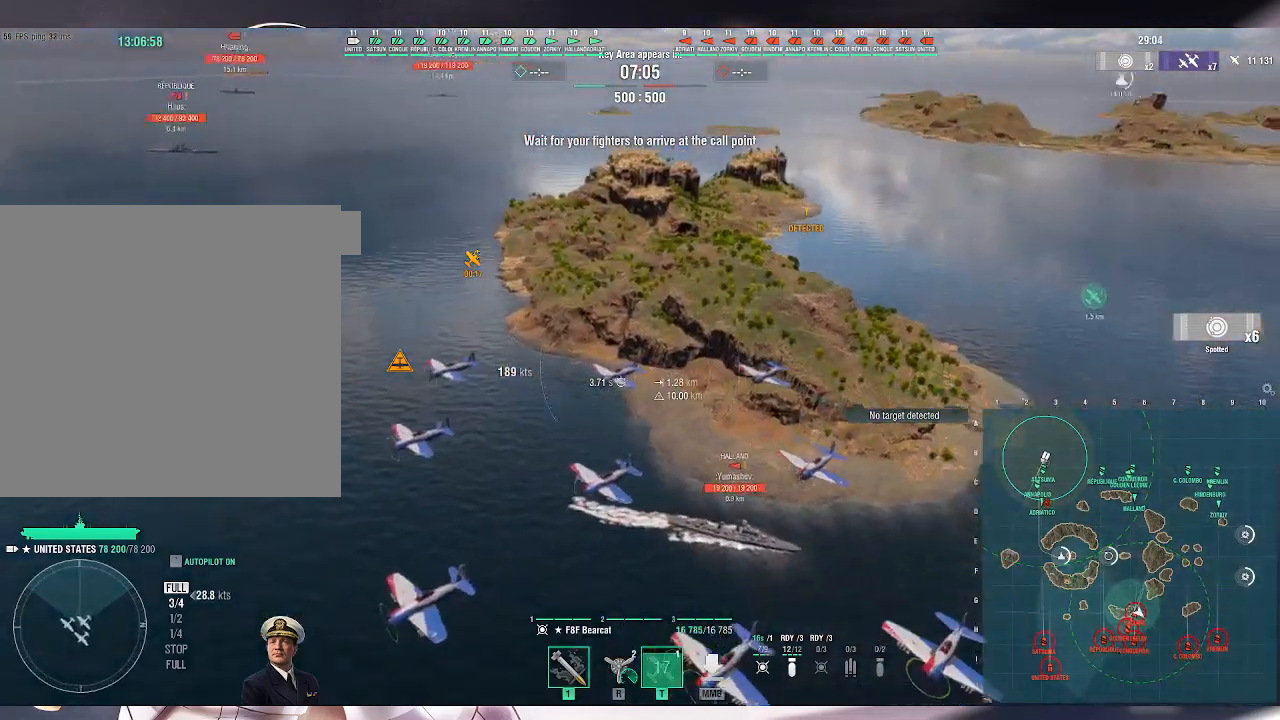
{"keys": [], "mouse": [], "events": []}
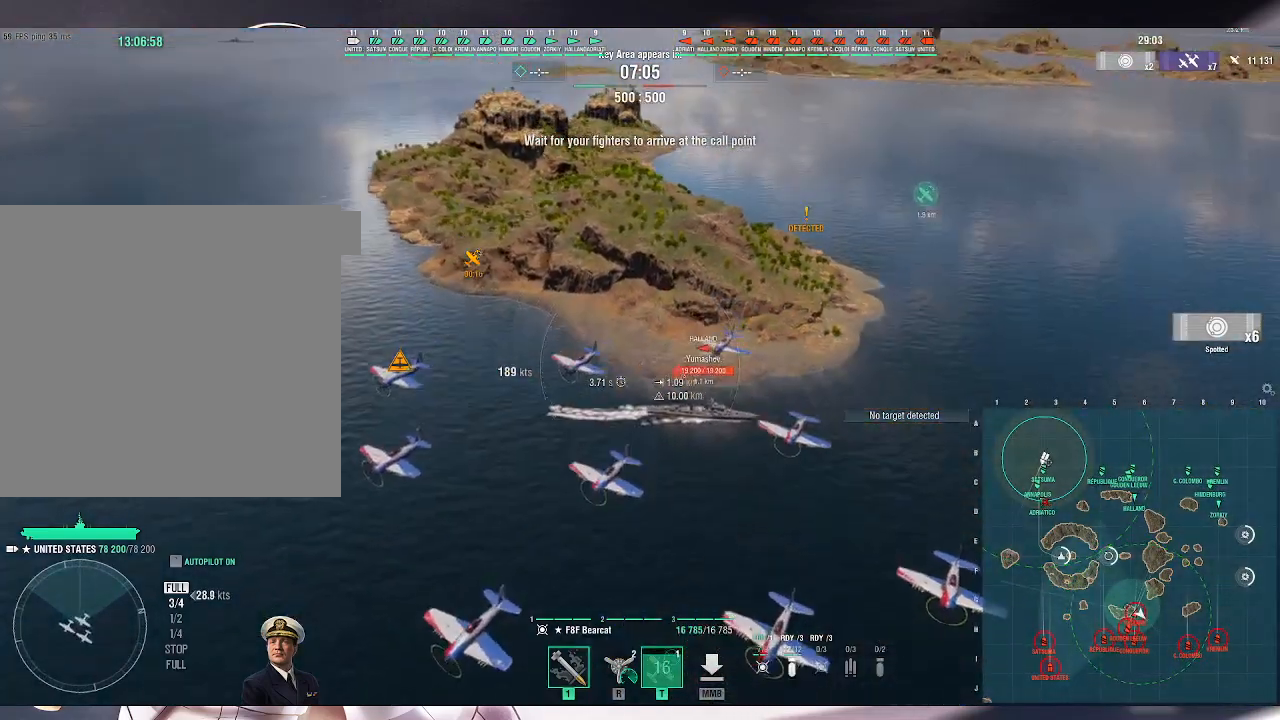
{"keys": [], "mouse": [], "events": []}
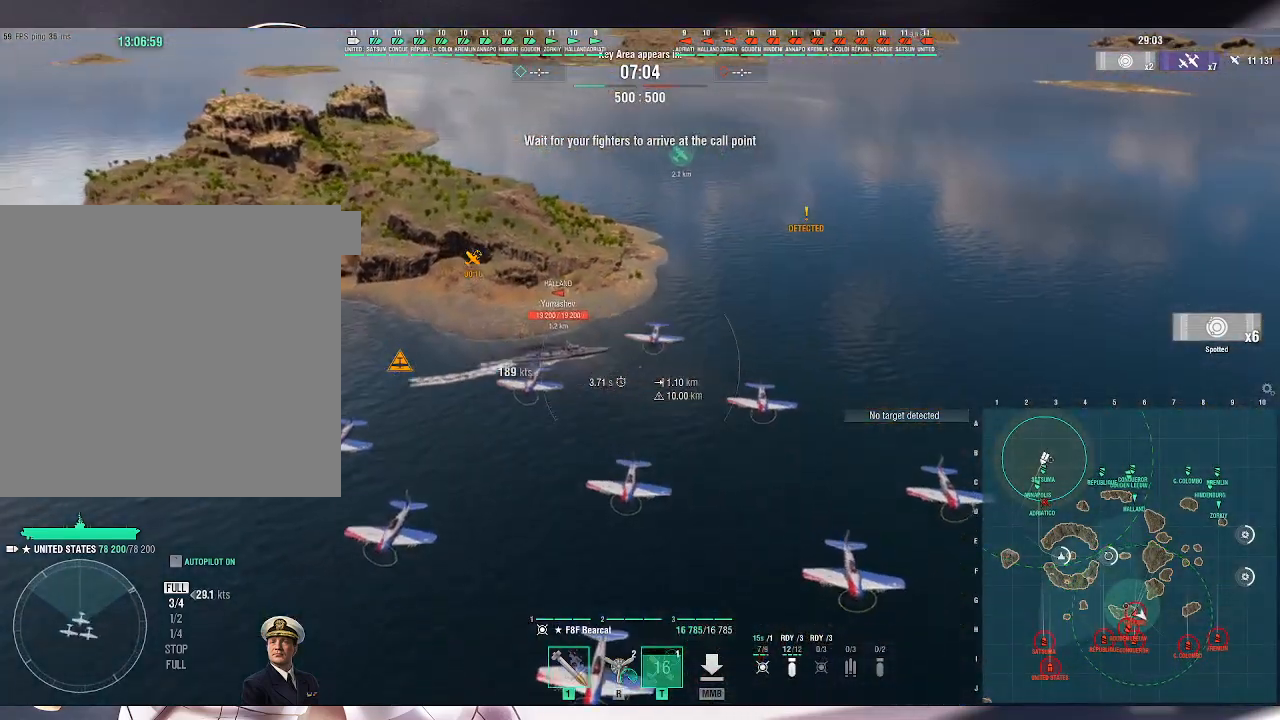
{"keys": [], "mouse": [], "events": []}
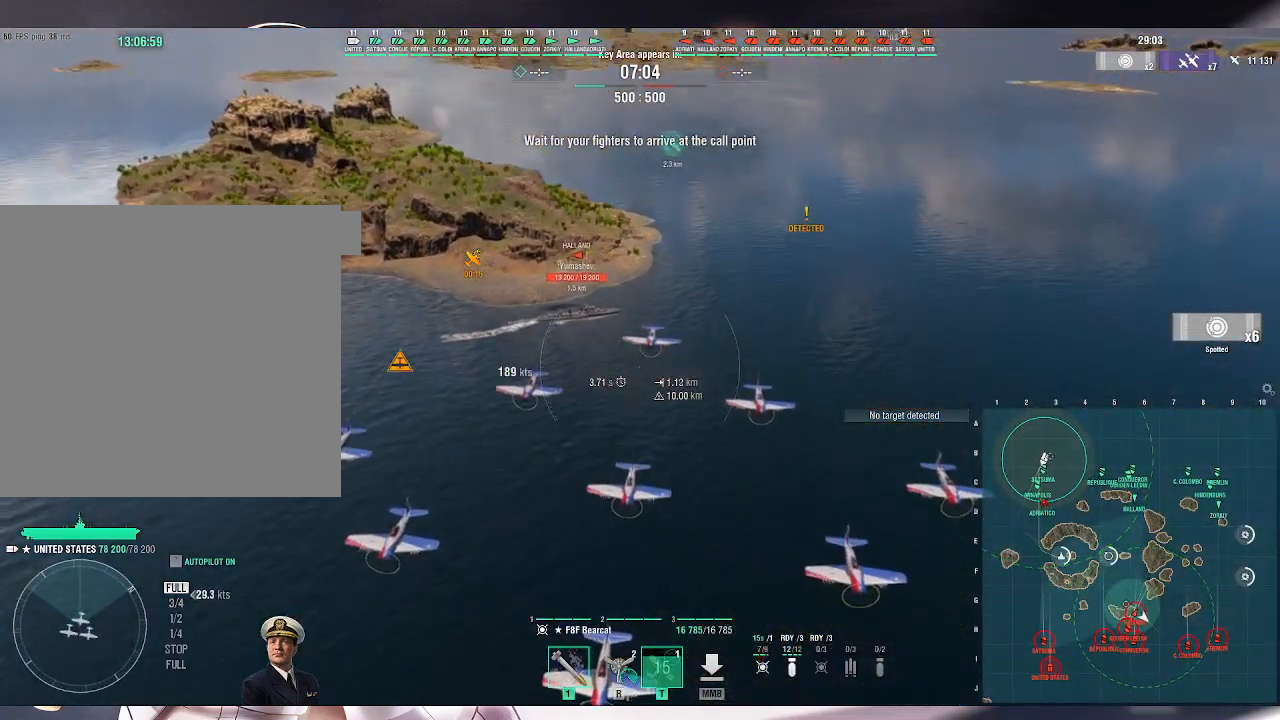
{"keys": [], "mouse": [], "events": []}
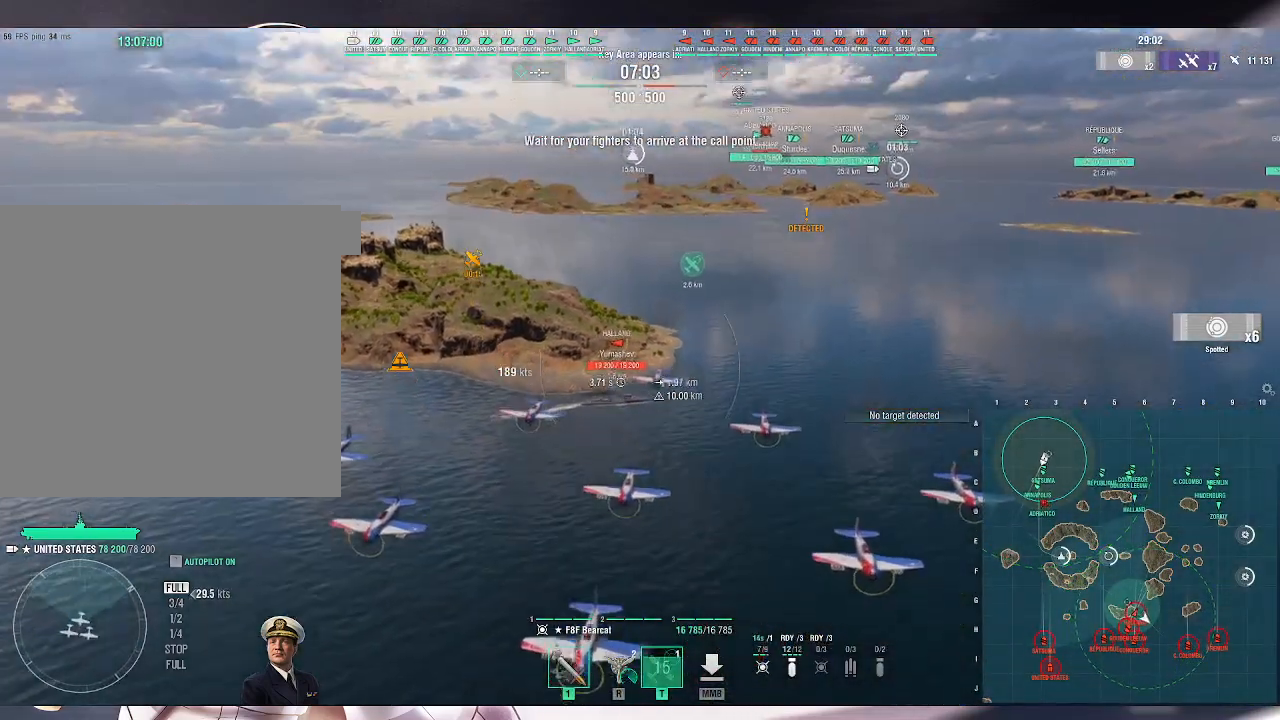
{"keys": ["f3"], "mouse": [], "events": [[467, "f3", "down"]]}
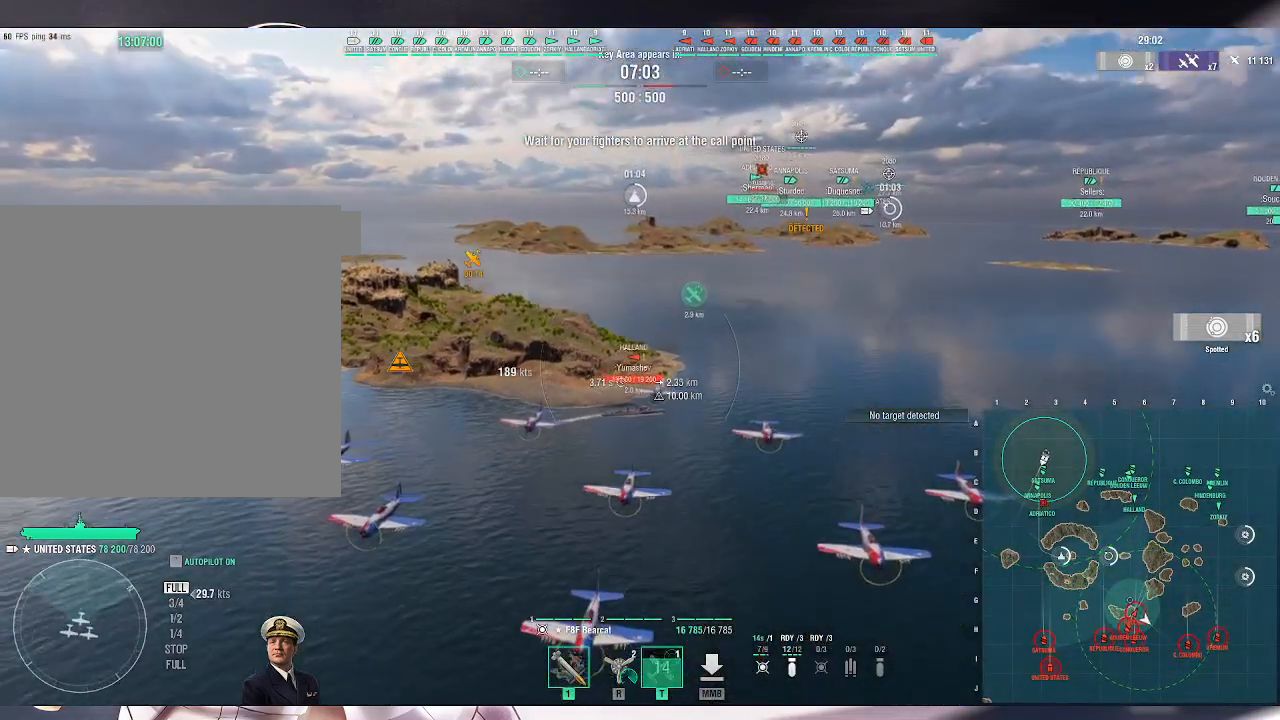
{"keys": ["a"], "mouse": [], "events": [[33, "f3", "up"], [433, "a", "down"]]}
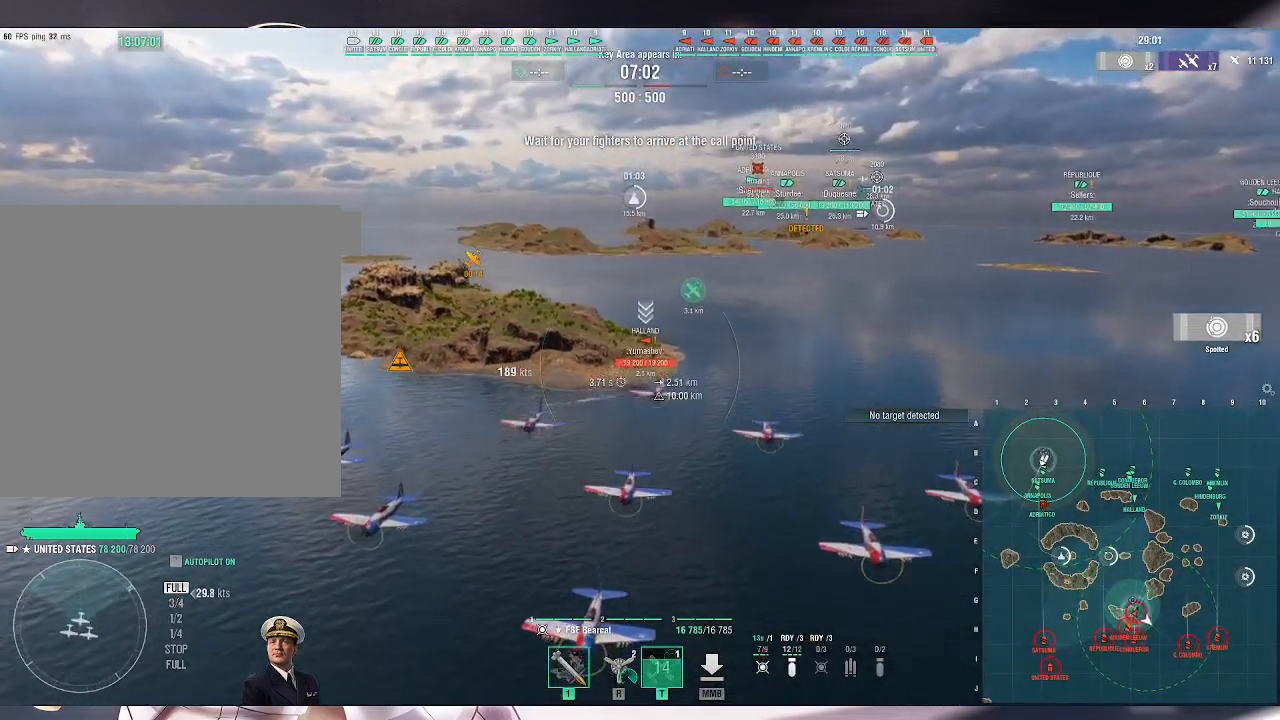
{"keys": ["a"], "mouse": [], "events": []}
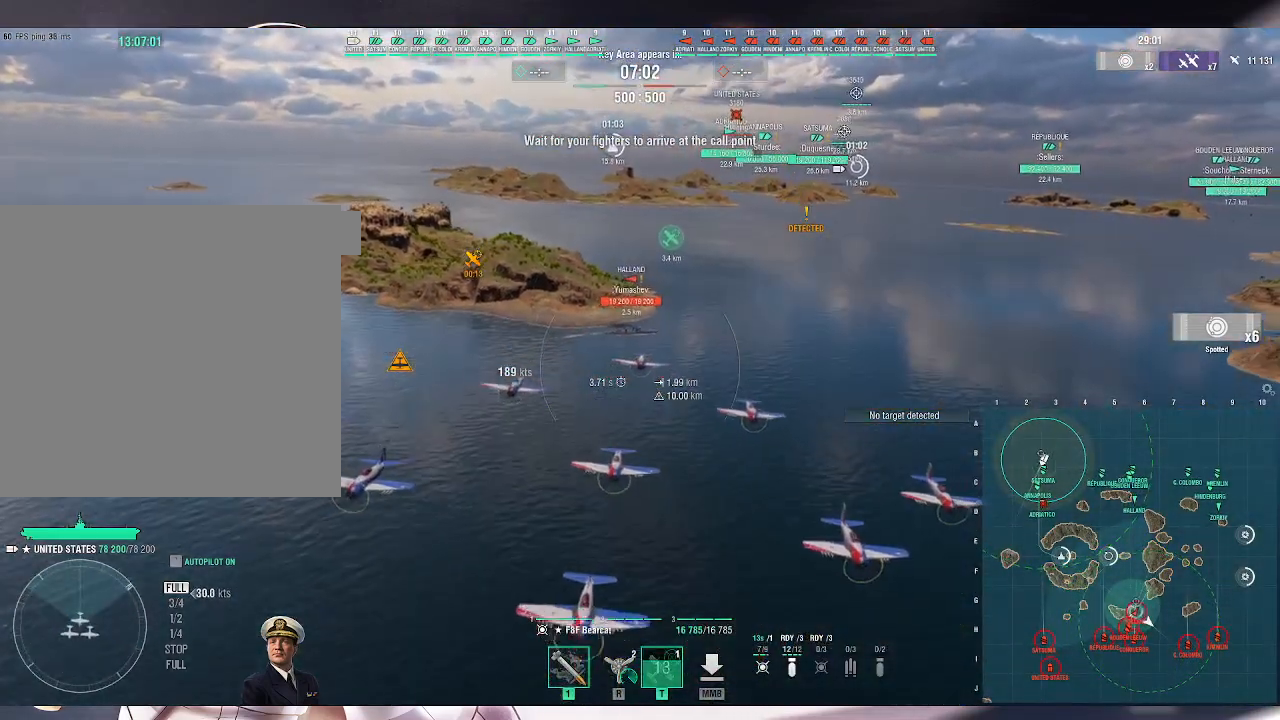
{"keys": ["a", "h"], "mouse": [], "events": [[367, "h", "down"]]}
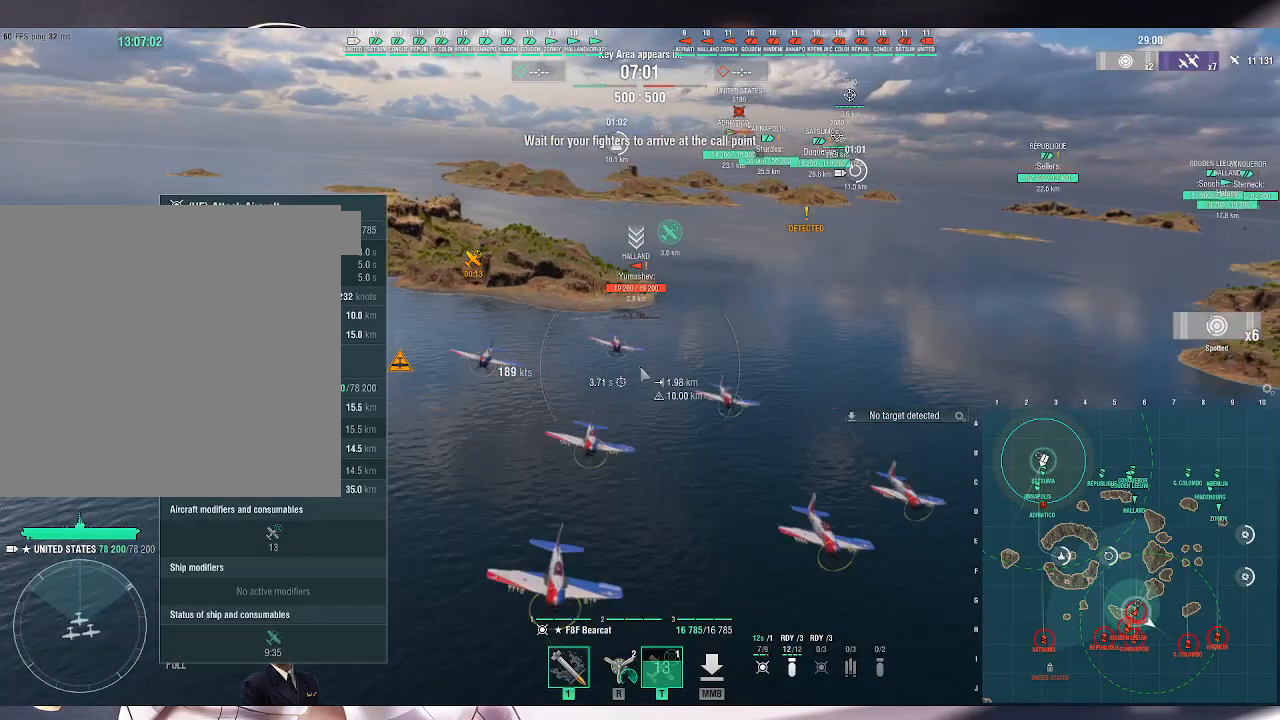
{"keys": ["a", "h"], "mouse": [], "events": []}
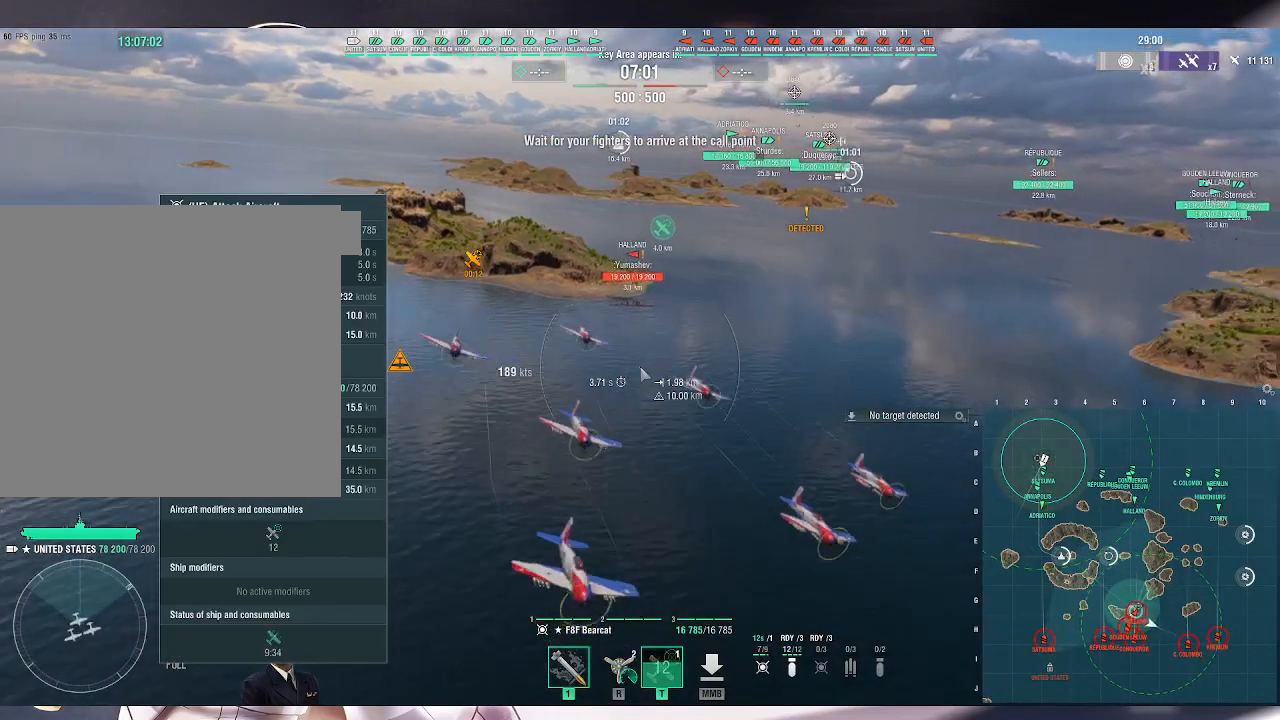
{"keys": ["a", "h"], "mouse": [], "events": []}
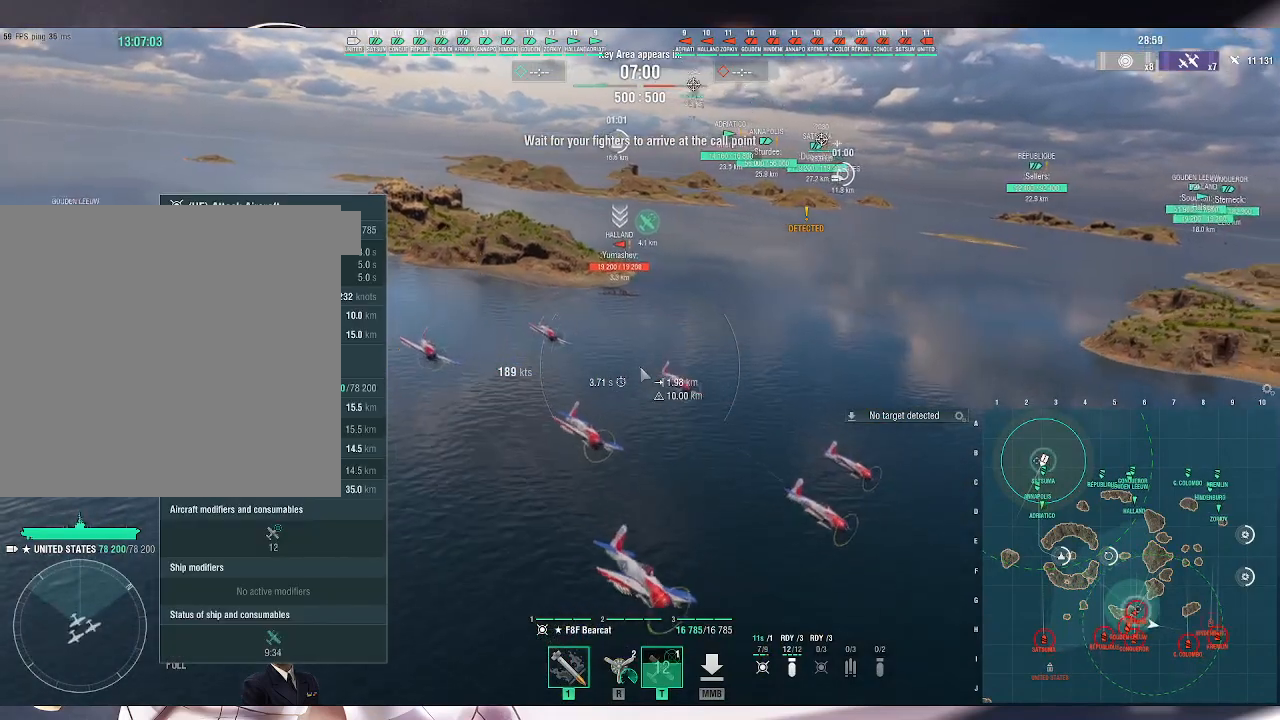
{"keys": ["a", "h"], "mouse": [], "events": []}
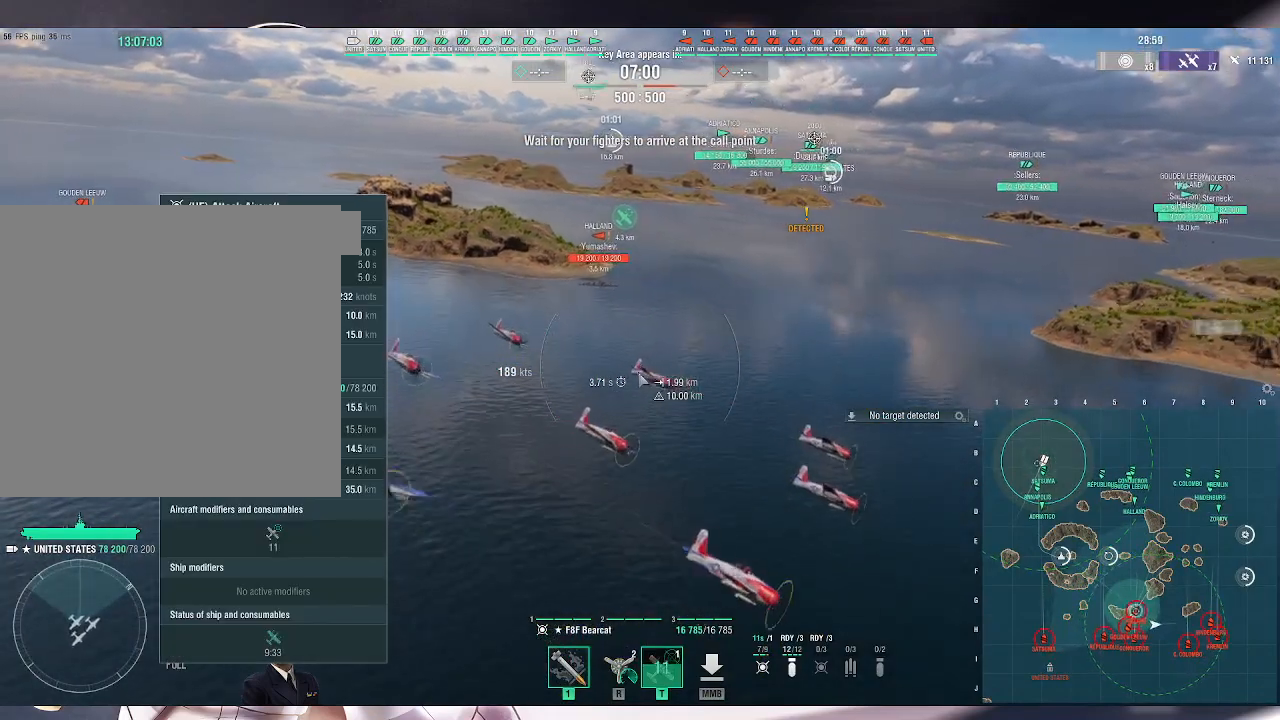
{"keys": ["a"], "mouse": [], "events": [[367, "h", "up"]]}
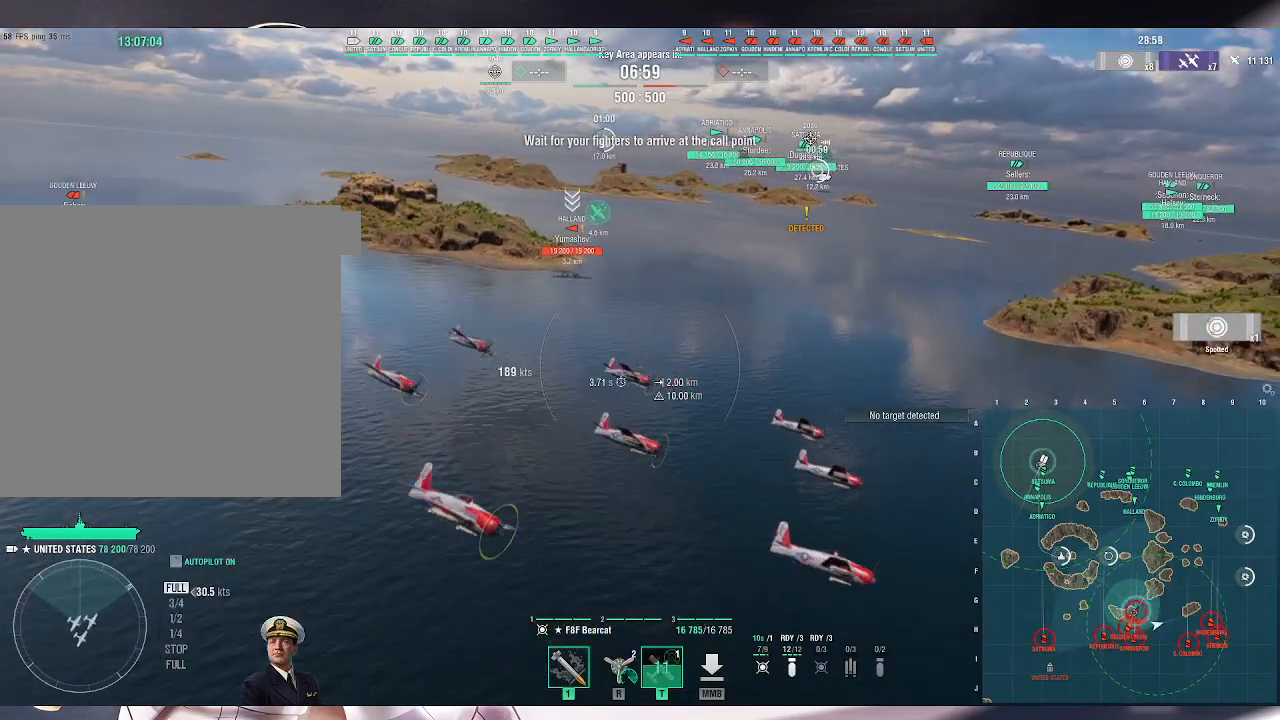
{"keys": ["a", "s"], "mouse": [], "events": [[300, "s", "down"]]}
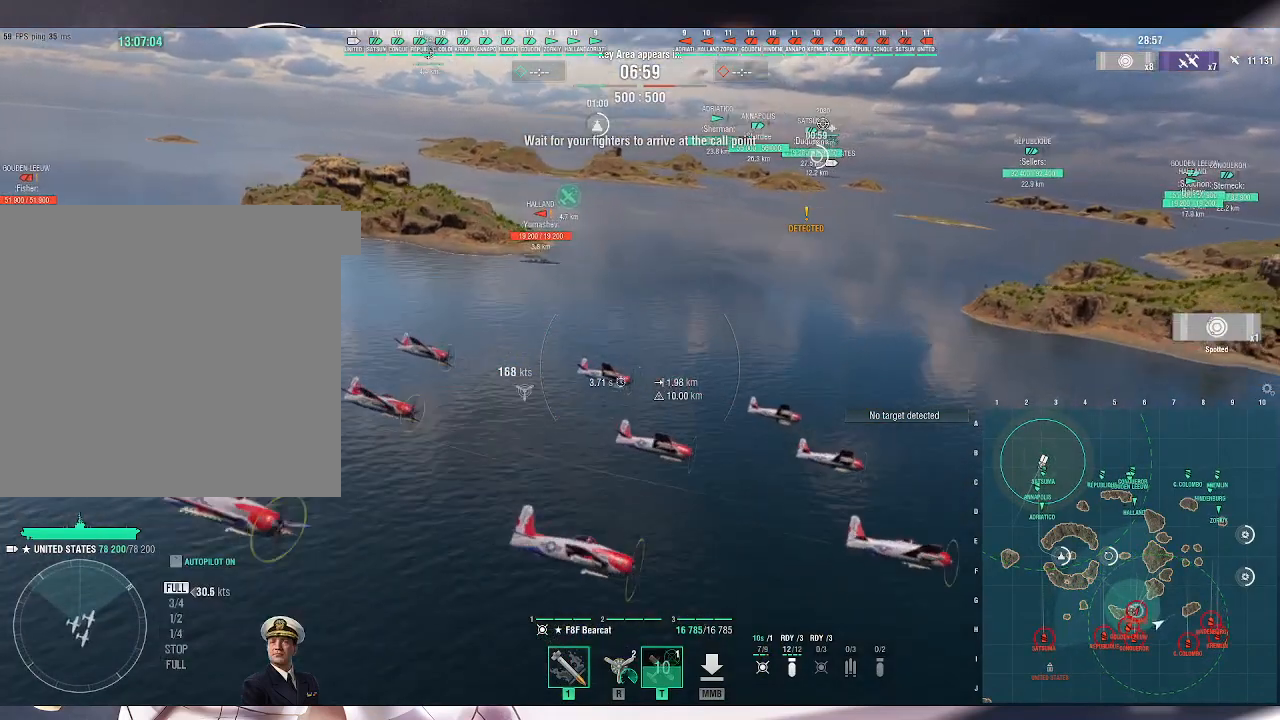
{"keys": ["a", "s"], "mouse": [], "events": []}
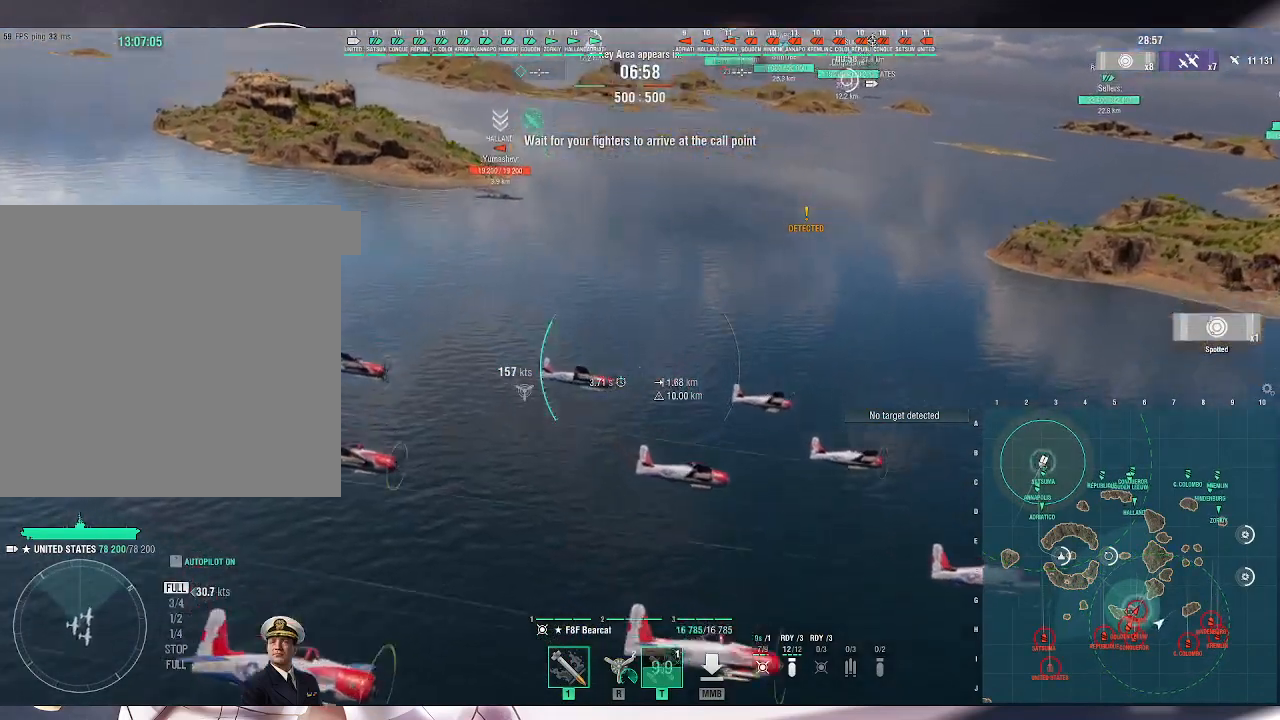
{"keys": ["a", "s"], "mouse": [], "events": []}
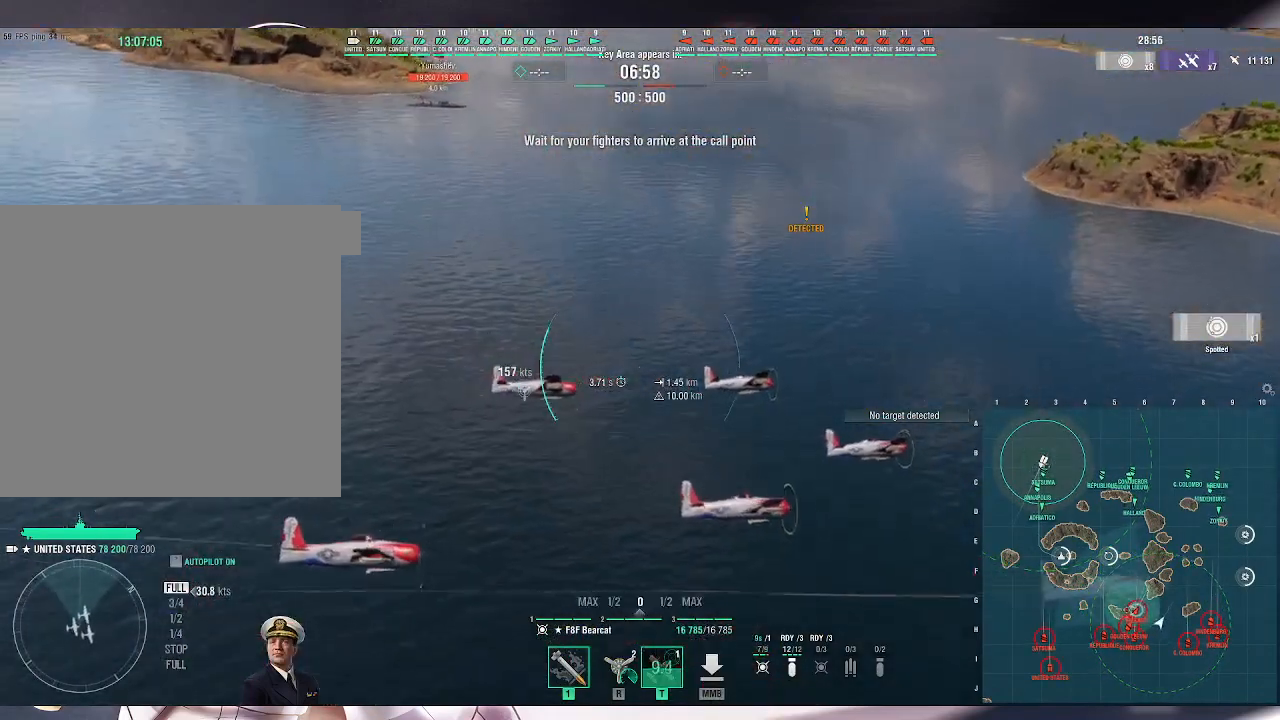
{"keys": ["a", "s"], "mouse": []}
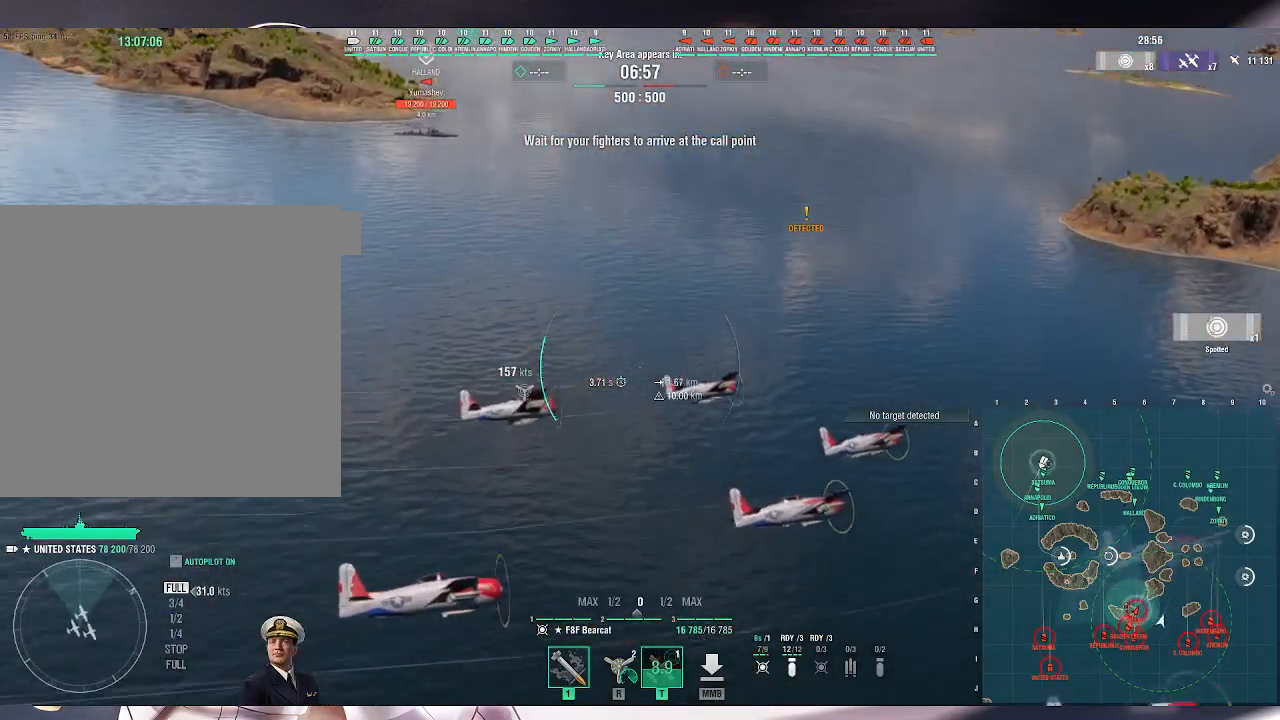
{"keys": ["a", "s"], "mouse": [], "events": []}
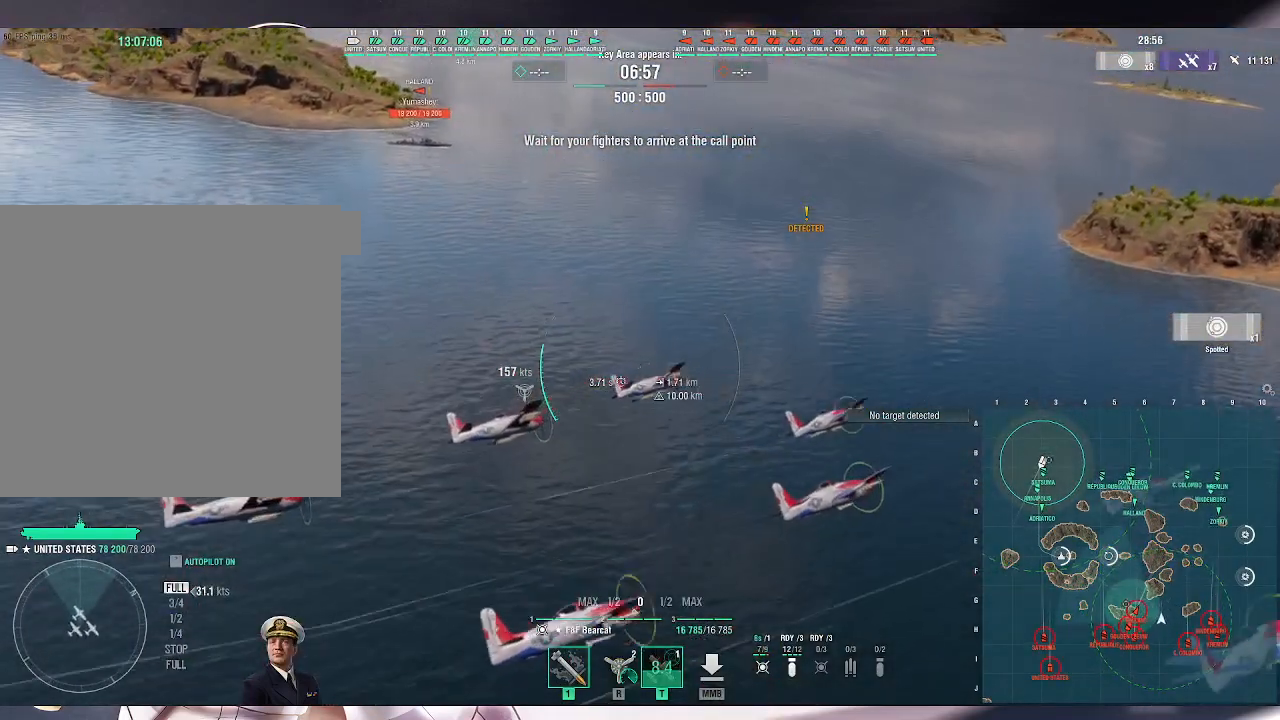
{"keys": ["a", "s"], "mouse": [], "events": []}